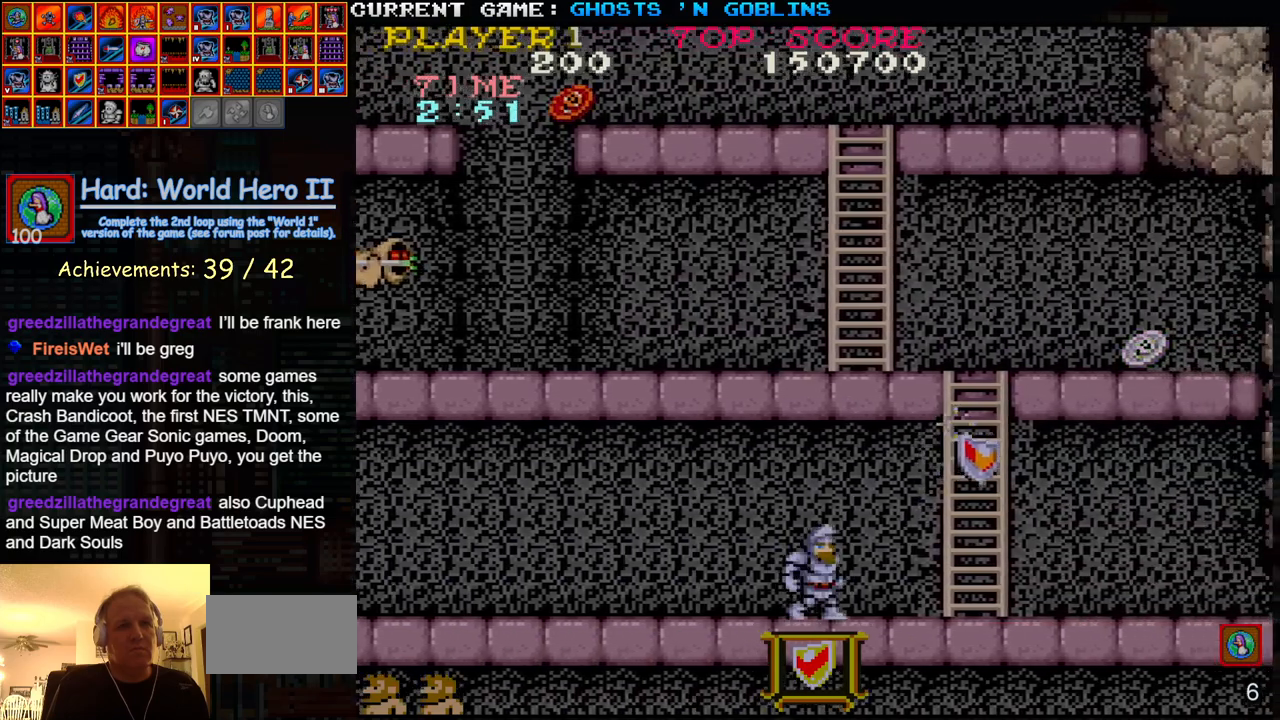
Gameplay with a controller (arcade stick); each line is a JSON object with the inputs held at the frame after it. "events" lists button and stick changes between this image and that frame as [ms after this image, input, new state], when the widget could be followed in between. Not read: L3 R3.
{"buttons": [], "left_stick": "right", "events": [[50, "TRIANGLE", "down"], [150, "SQUARE", "down"], [167, "TRIANGLE", "up"], [250, "SQUARE", "up"]]}
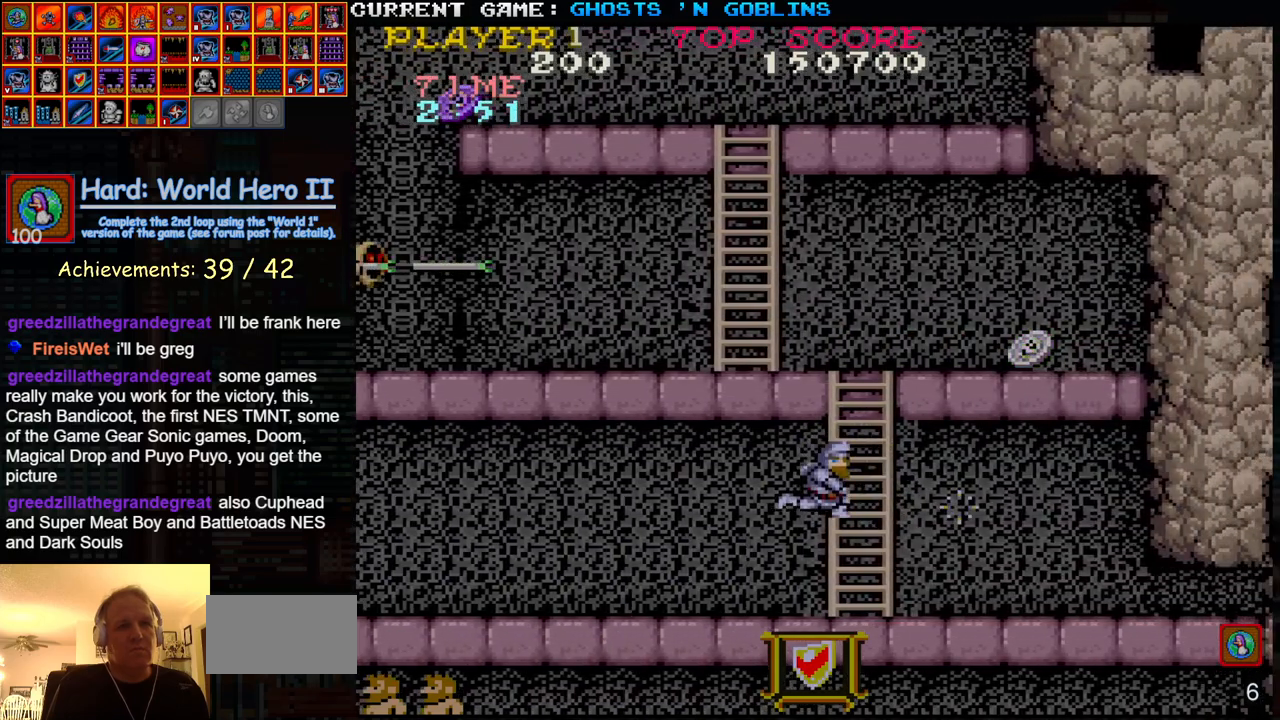
{"buttons": [], "left_stick": "up", "events": [[117, "left_stick", "up"]]}
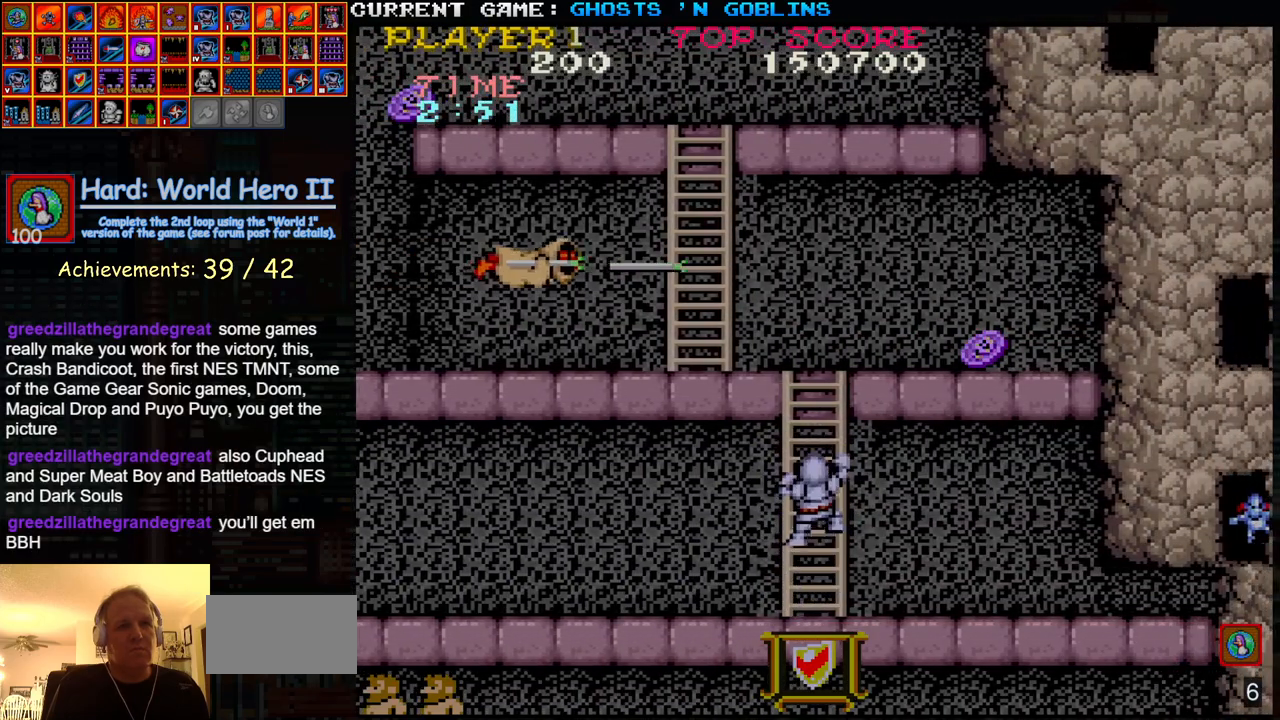
{"buttons": [], "left_stick": "down", "events": [[17, "left_stick", "up-left"], [350, "left_stick", "down"]]}
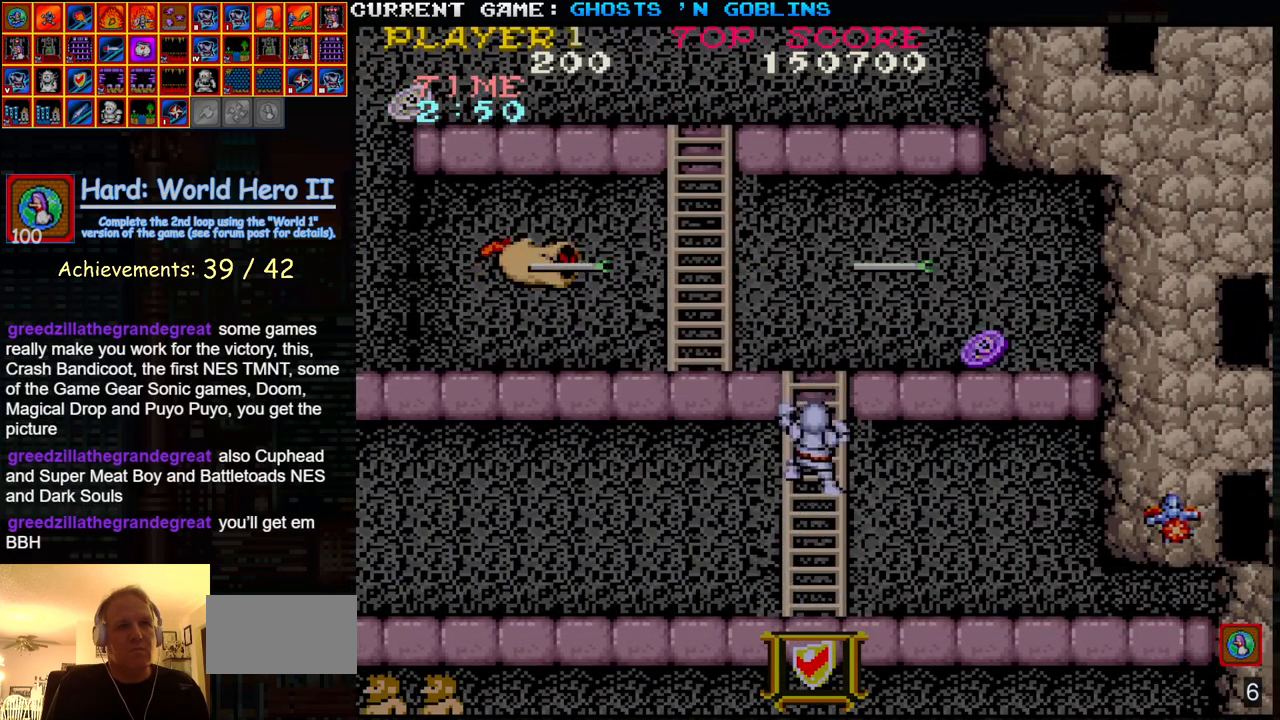
{"buttons": [], "left_stick": "down", "events": []}
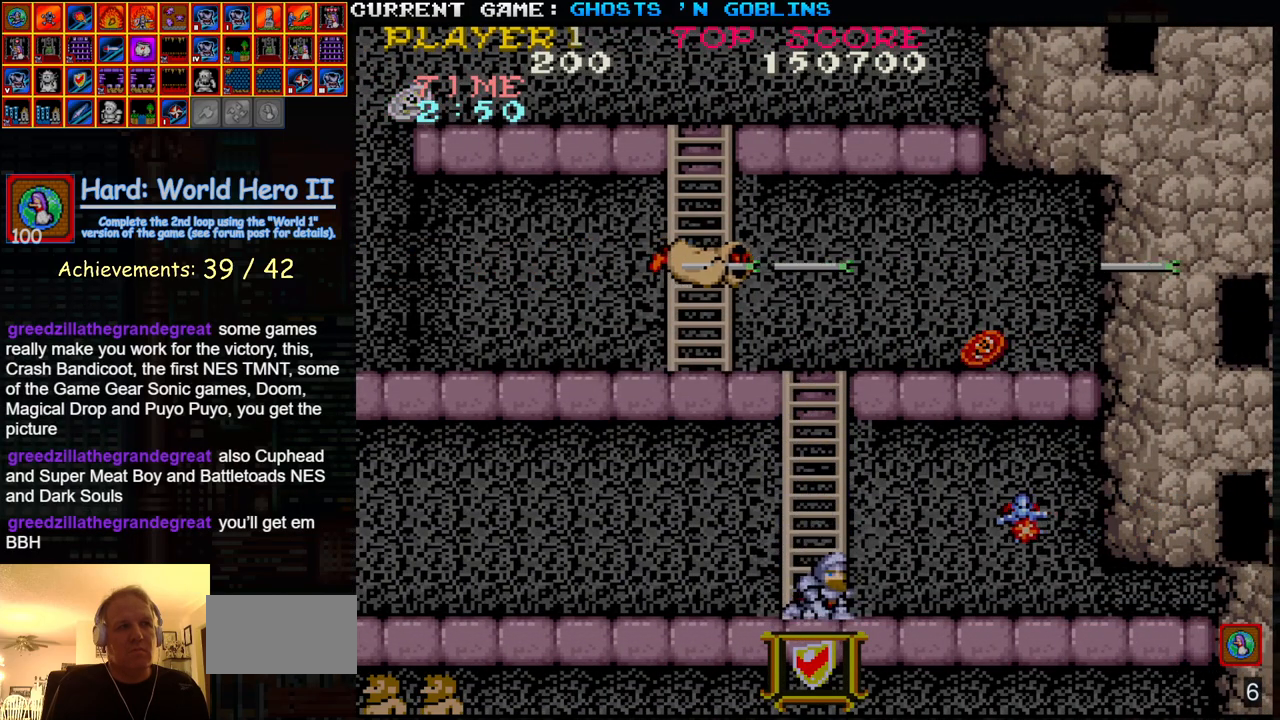
{"buttons": [], "left_stick": "left", "events": [[167, "left_stick", "left"]]}
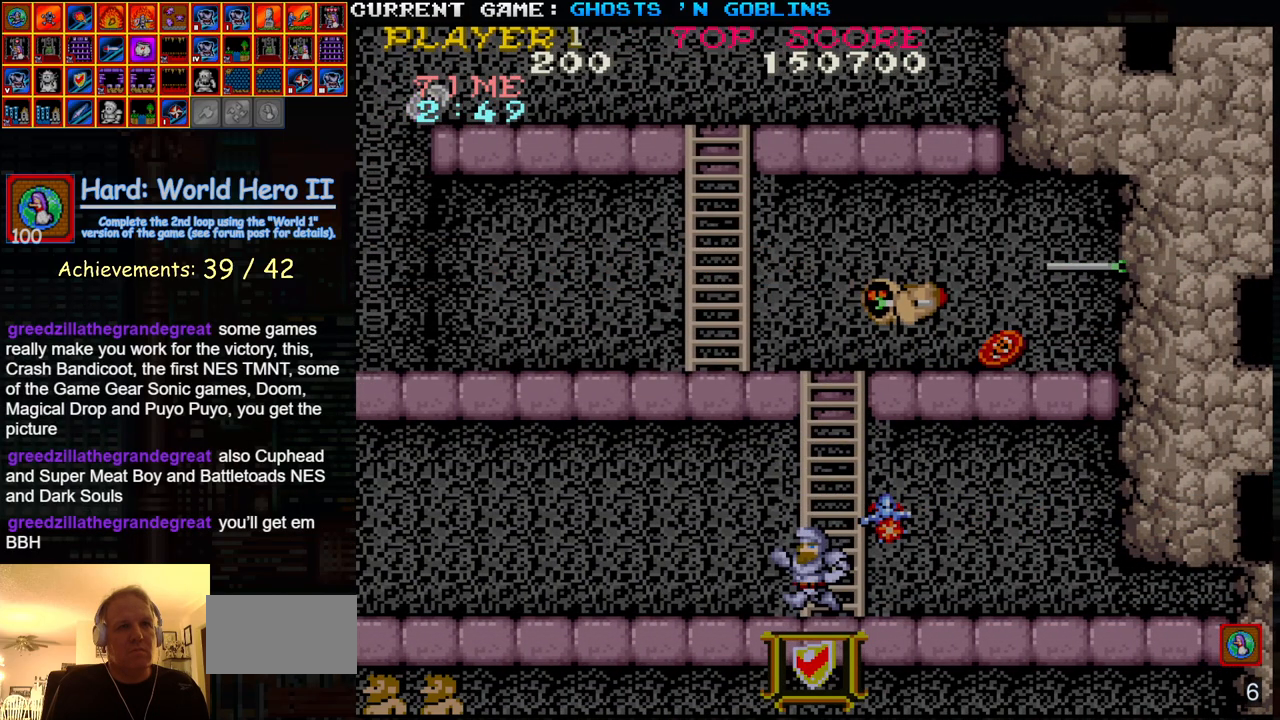
{"buttons": [], "left_stick": "center", "events": [[383, "left_stick", "right"], [433, "SQUARE", "down"], [500, "SQUARE", "up"], [500, "left_stick", "center"]]}
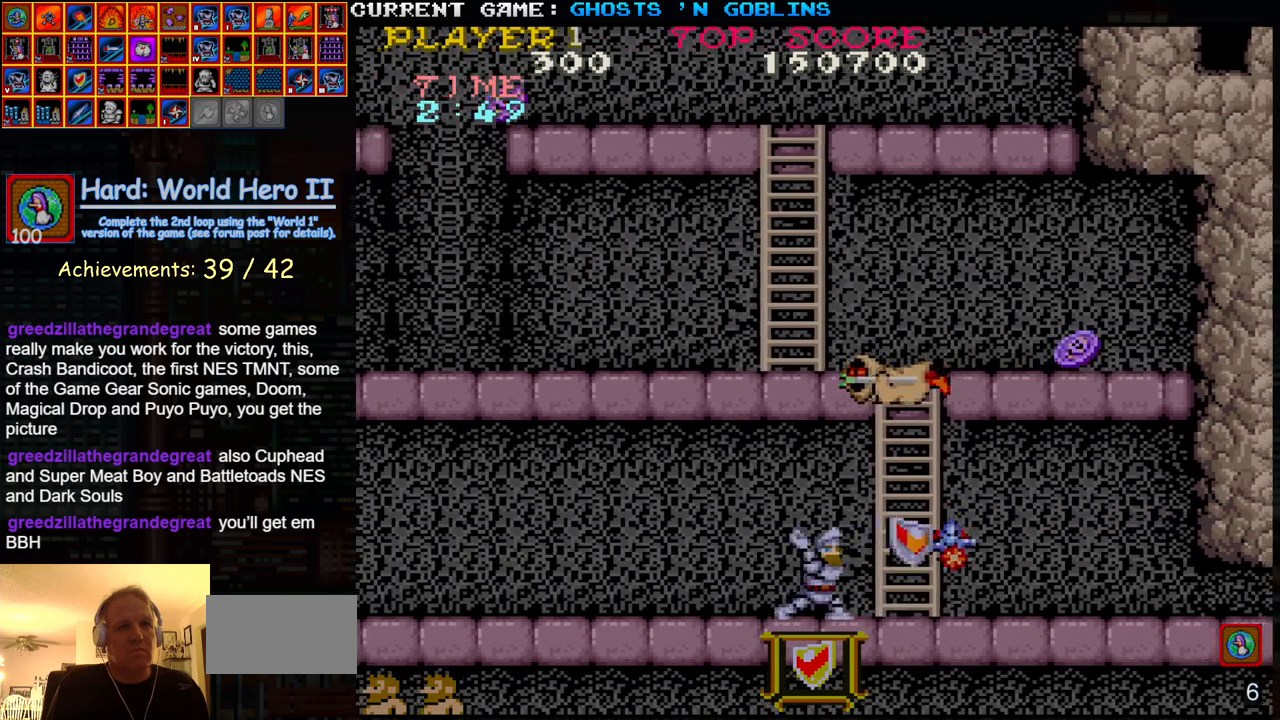
{"buttons": [], "left_stick": "left", "events": [[150, "SQUARE", "down"], [217, "SQUARE", "up"], [450, "left_stick", "left"]]}
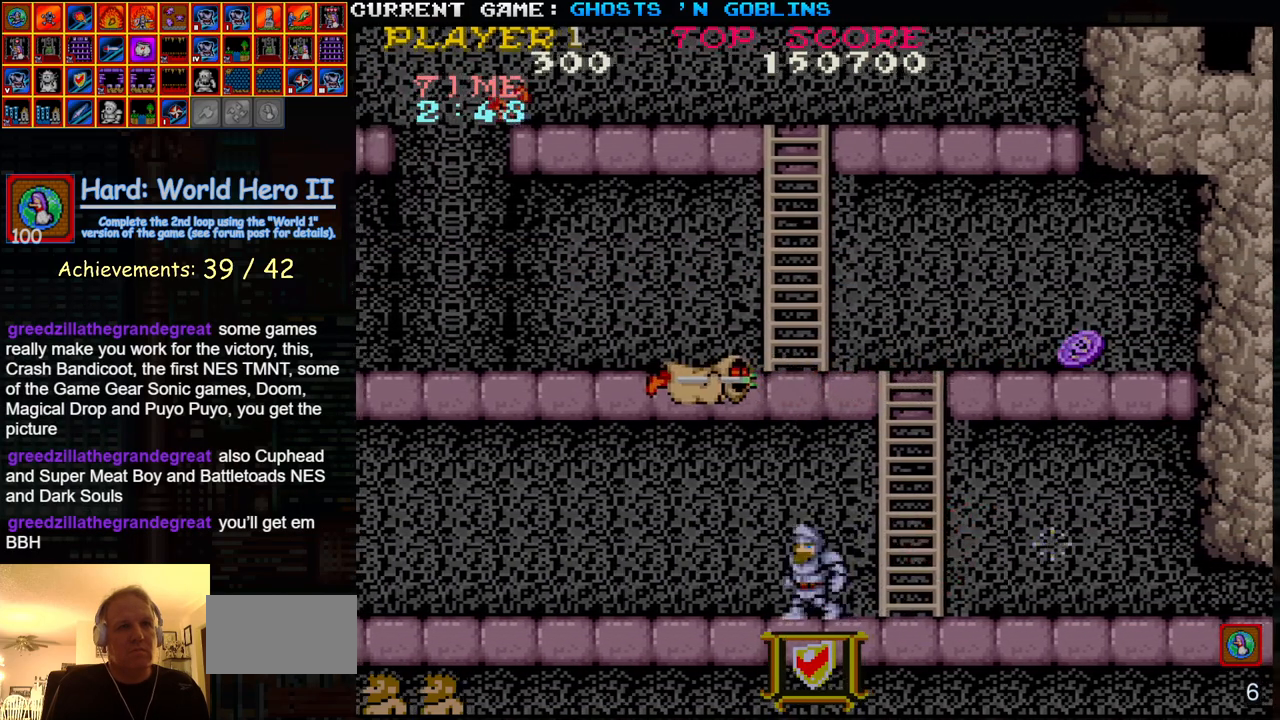
{"buttons": ["SQUARE"], "left_stick": "center", "events": [[50, "left_stick", "center"], [150, "TRIANGLE", "down"], [283, "TRIANGLE", "up"], [433, "SQUARE", "down"]]}
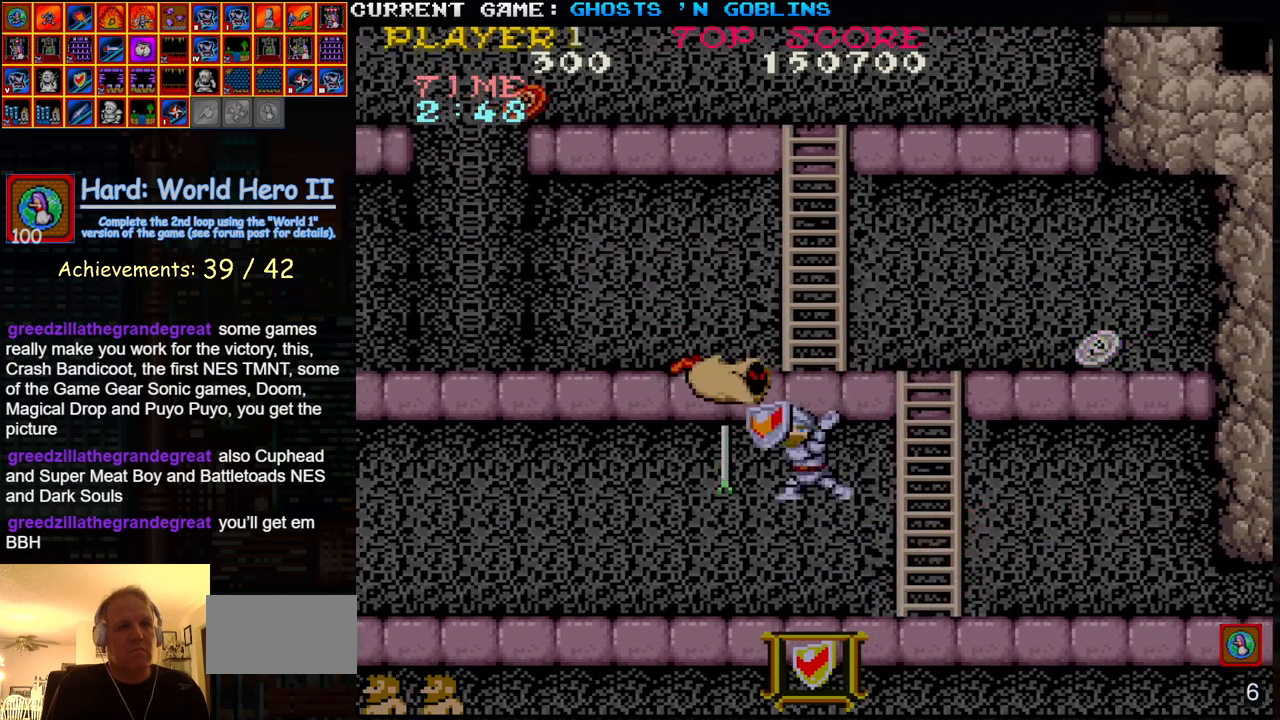
{"buttons": [], "left_stick": "right", "events": [[17, "SQUARE", "up"], [333, "left_stick", "right"]]}
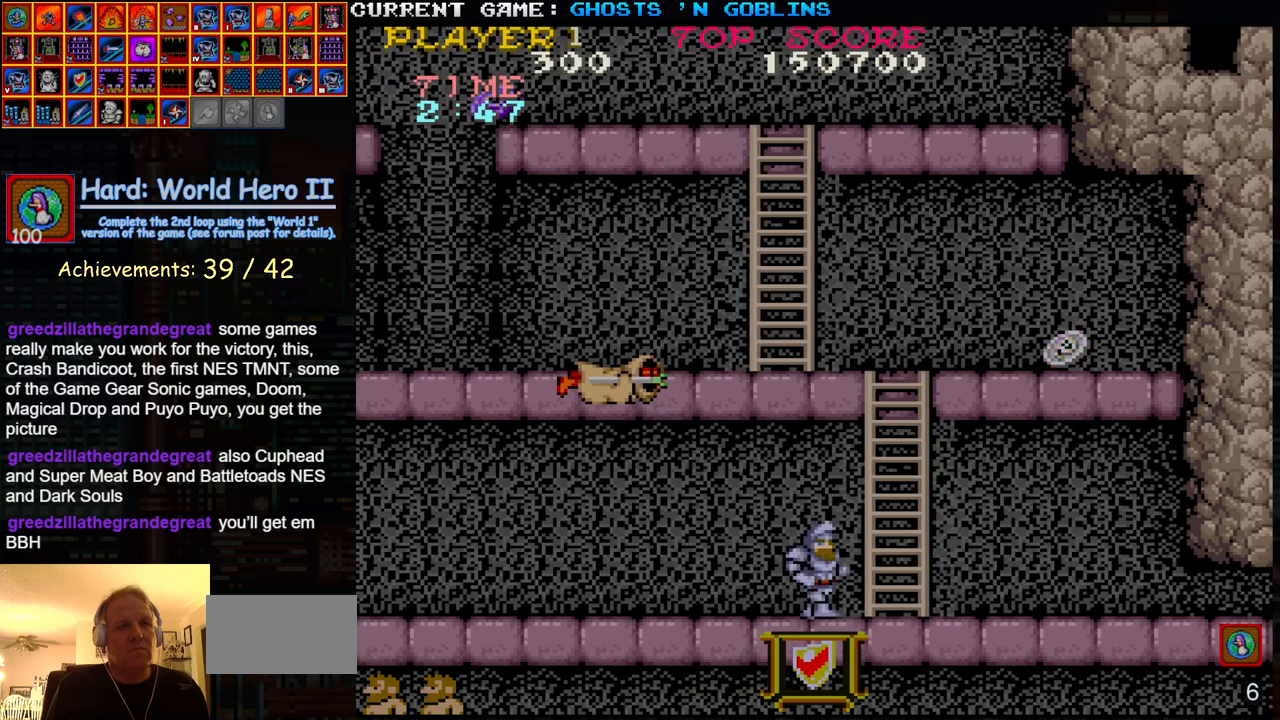
{"buttons": [], "left_stick": "up", "events": [[267, "left_stick", "up"]]}
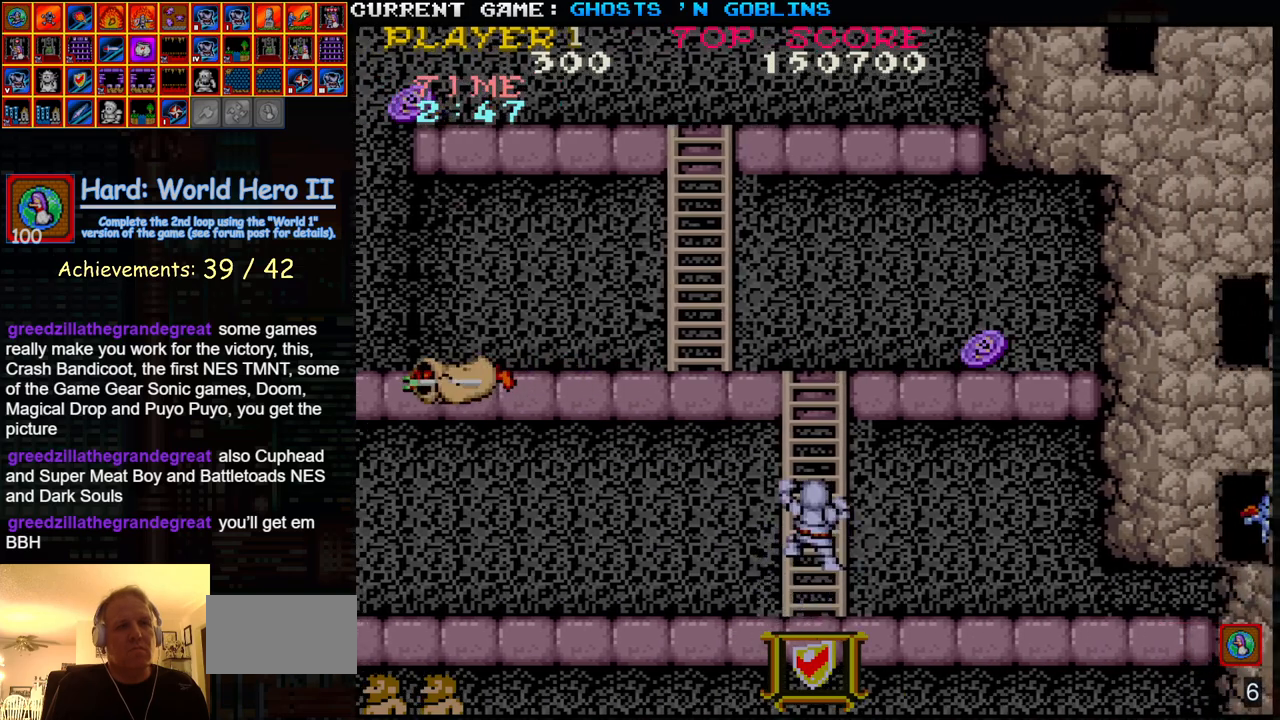
{"buttons": [], "left_stick": "up-left", "events": [[417, "left_stick", "up-left"]]}
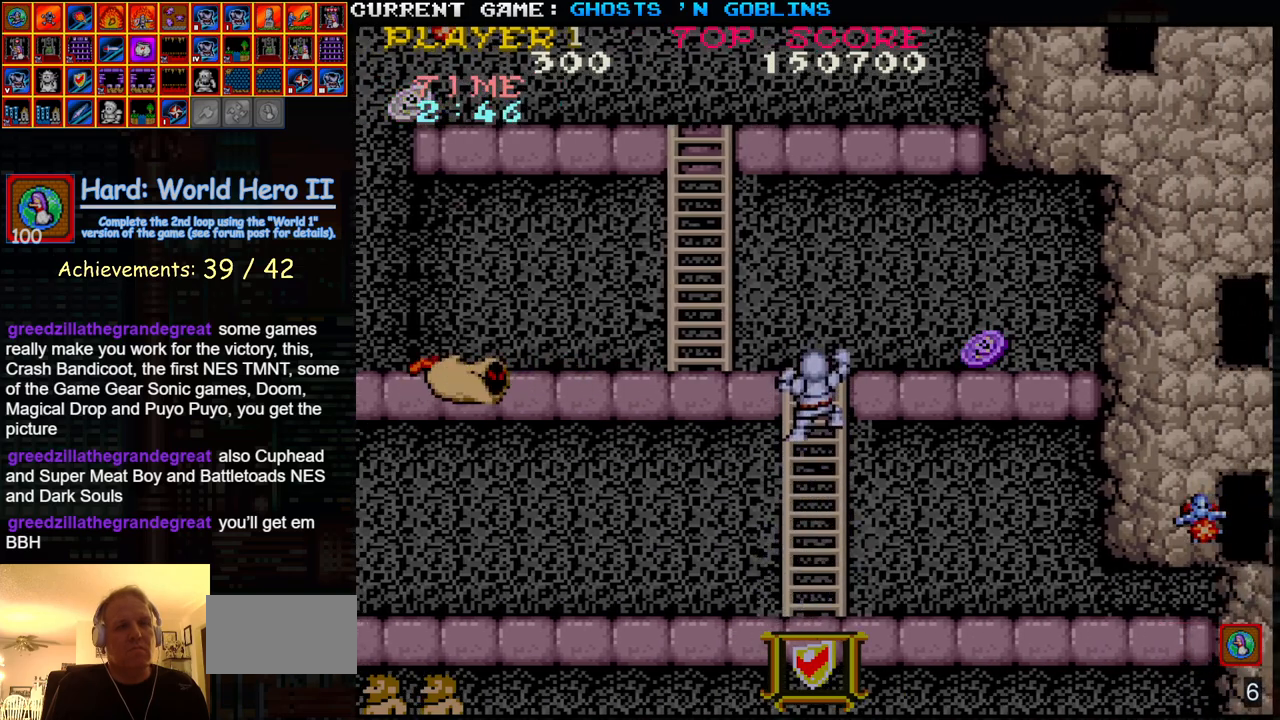
{"buttons": [], "left_stick": "up-left", "events": []}
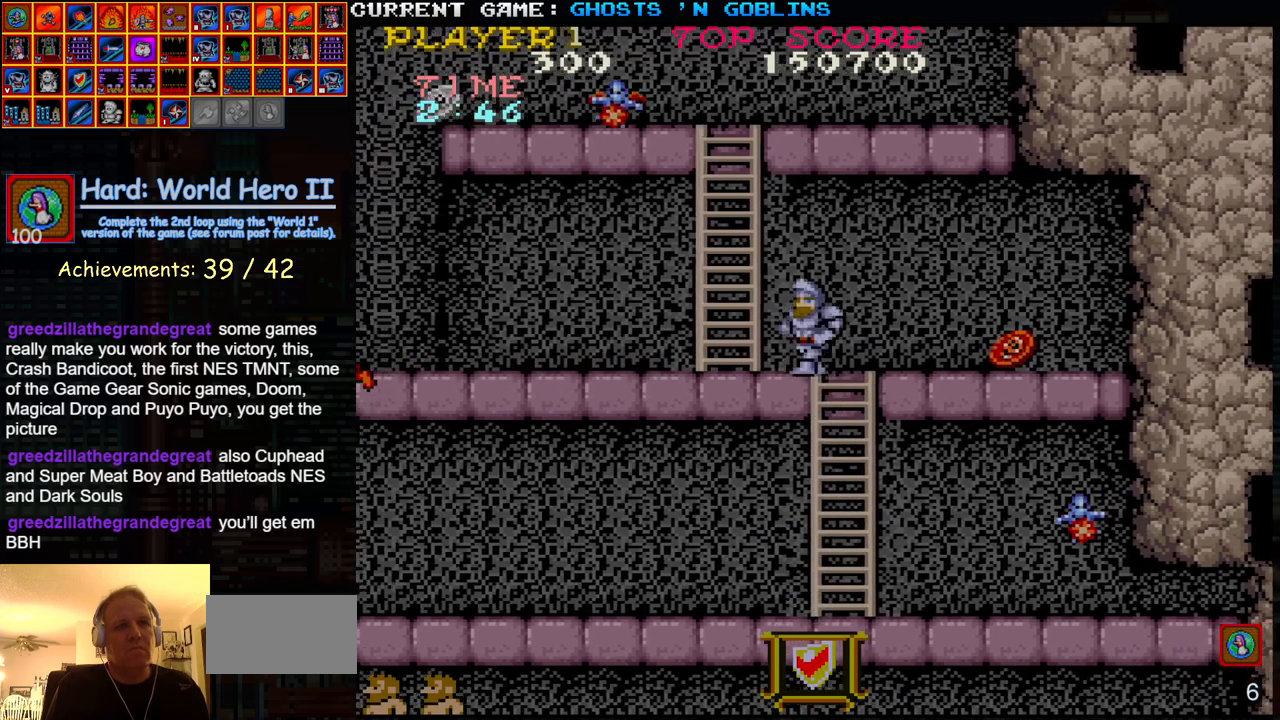
{"buttons": ["SQUARE"], "left_stick": "center", "events": [[50, "left_stick", "center"], [183, "TRIANGLE", "down"], [383, "TRIANGLE", "up"], [450, "SQUARE", "down"]]}
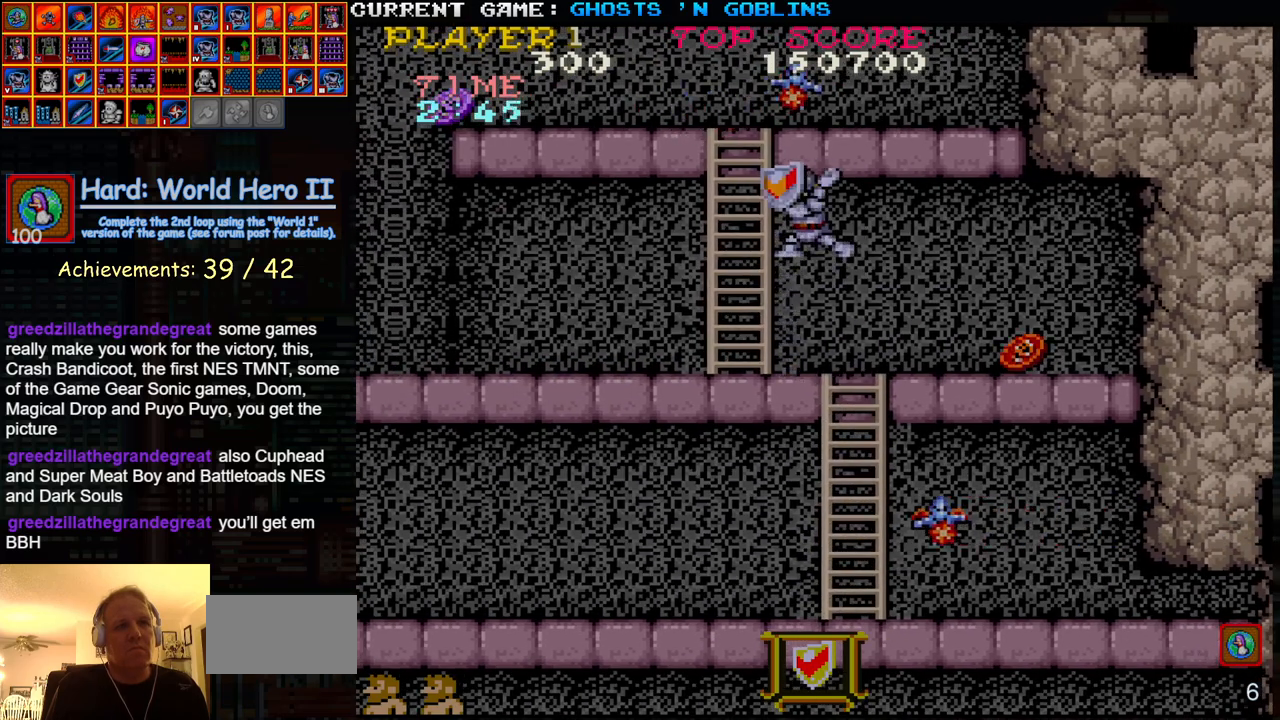
{"buttons": [], "left_stick": "left", "events": [[17, "SQUARE", "up"], [133, "SQUARE", "down"], [200, "SQUARE", "up"], [317, "left_stick", "left"]]}
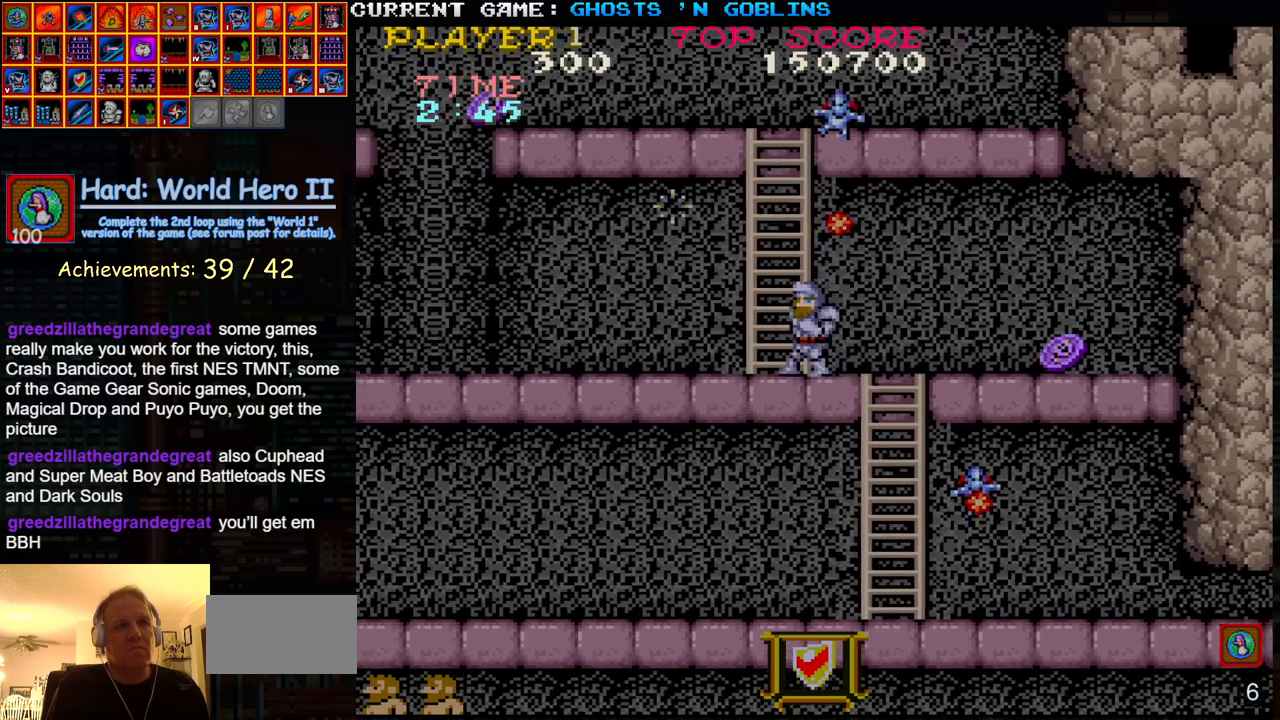
{"buttons": [], "left_stick": "center", "events": [[117, "TRIANGLE", "down"], [283, "TRIANGLE", "up"], [283, "left_stick", "center"], [333, "left_stick", "right"], [417, "SQUARE", "down"], [483, "SQUARE", "up"], [483, "left_stick", "center"]]}
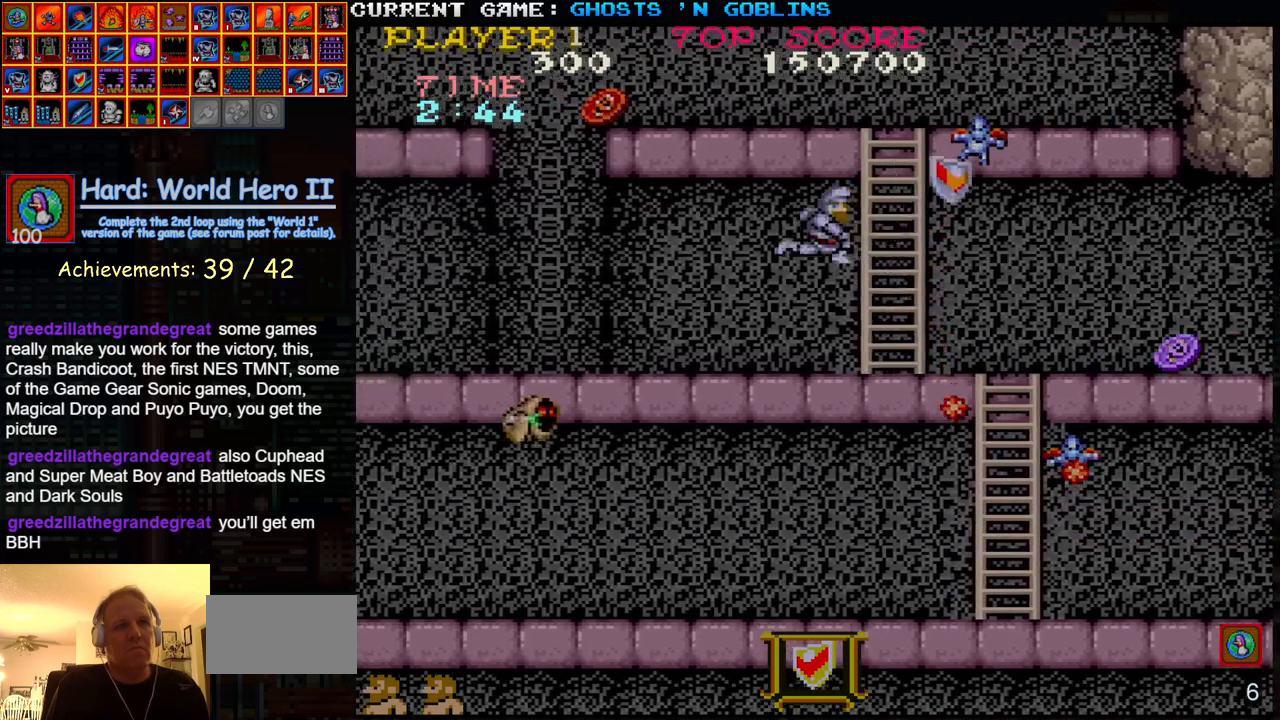
{"buttons": ["SQUARE"], "left_stick": "down", "events": [[100, "SQUARE", "down"], [200, "SQUARE", "up"], [300, "left_stick", "down"], [400, "SQUARE", "down"]]}
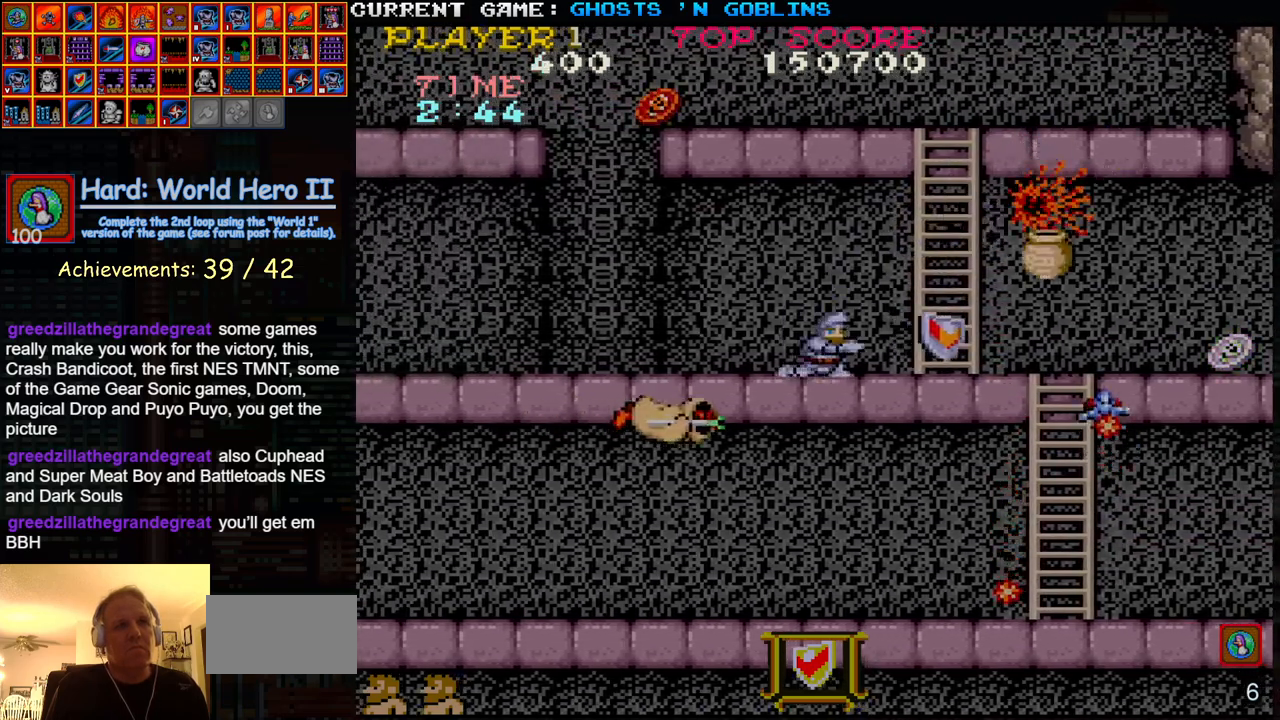
{"buttons": [], "left_stick": "center", "events": [[17, "SQUARE", "up"], [267, "left_stick", "center"], [367, "SQUARE", "down"], [450, "SQUARE", "up"]]}
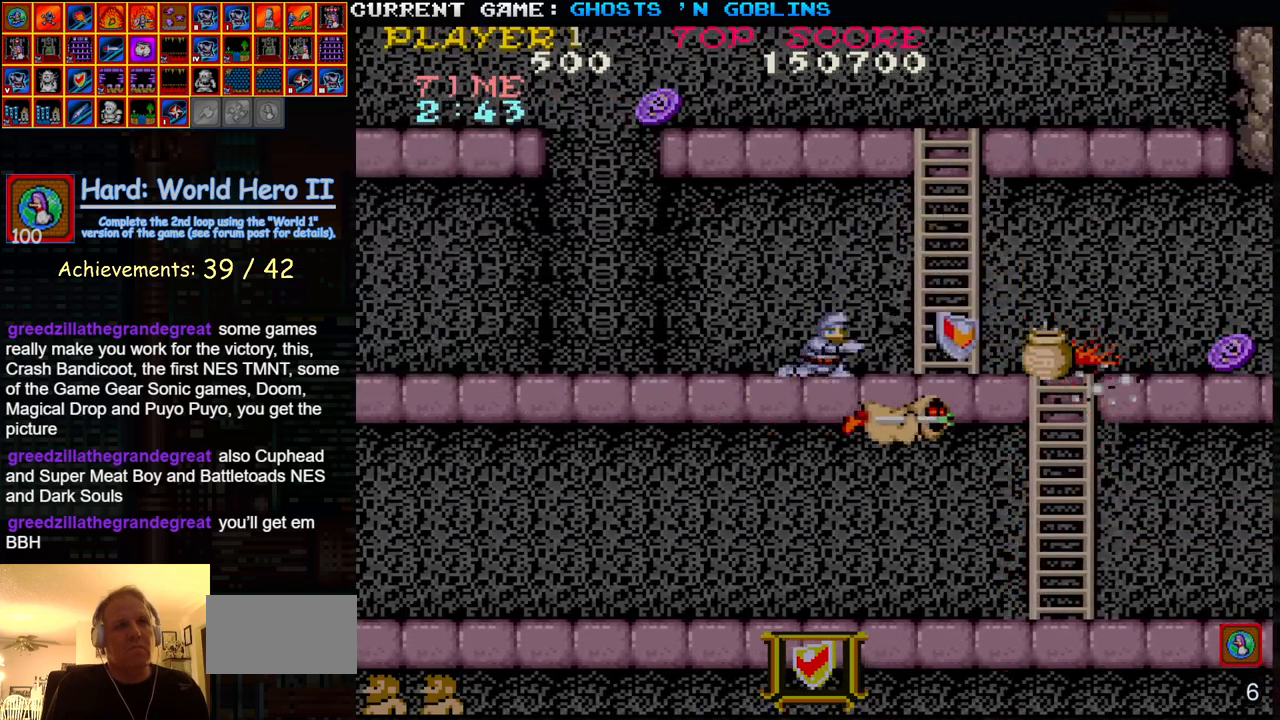
{"buttons": [], "left_stick": "center", "events": [[133, "SQUARE", "down"], [233, "SQUARE", "up"], [350, "SQUARE", "down"], [400, "SQUARE", "up"]]}
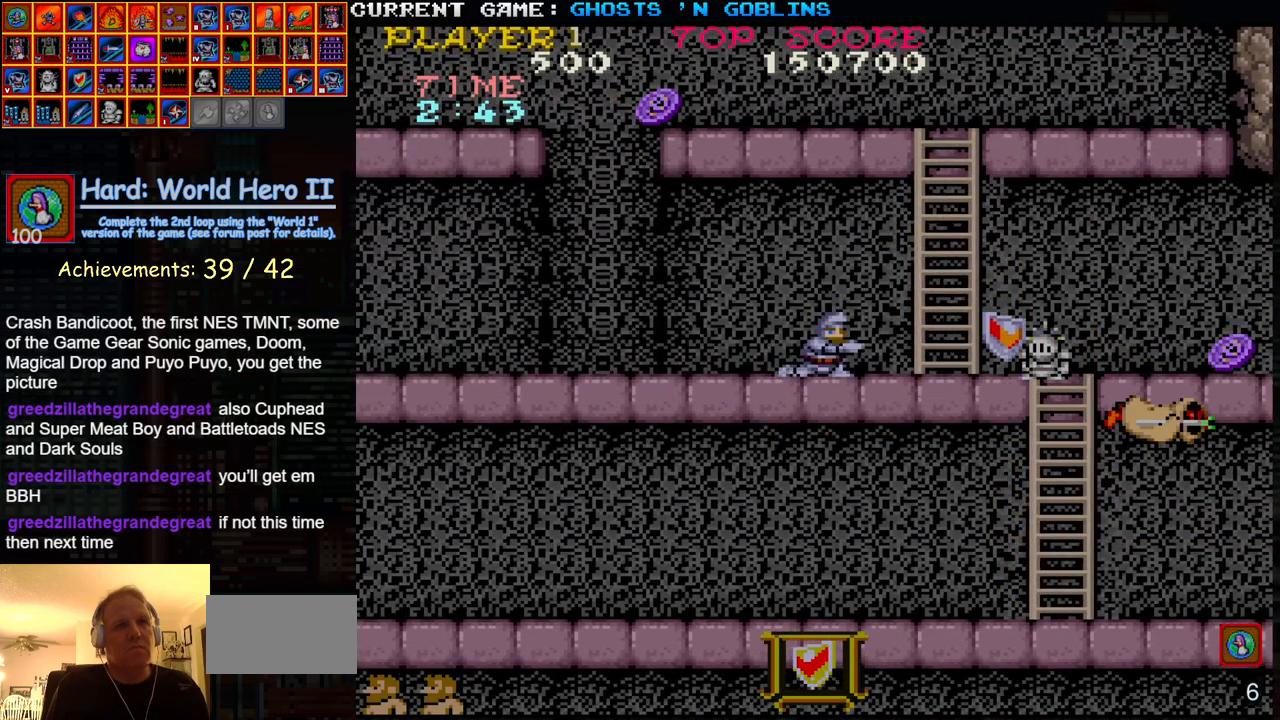
{"buttons": [], "left_stick": "center", "events": [[50, "SQUARE", "down"], [183, "SQUARE", "up"], [300, "SQUARE", "down"], [400, "SQUARE", "up"]]}
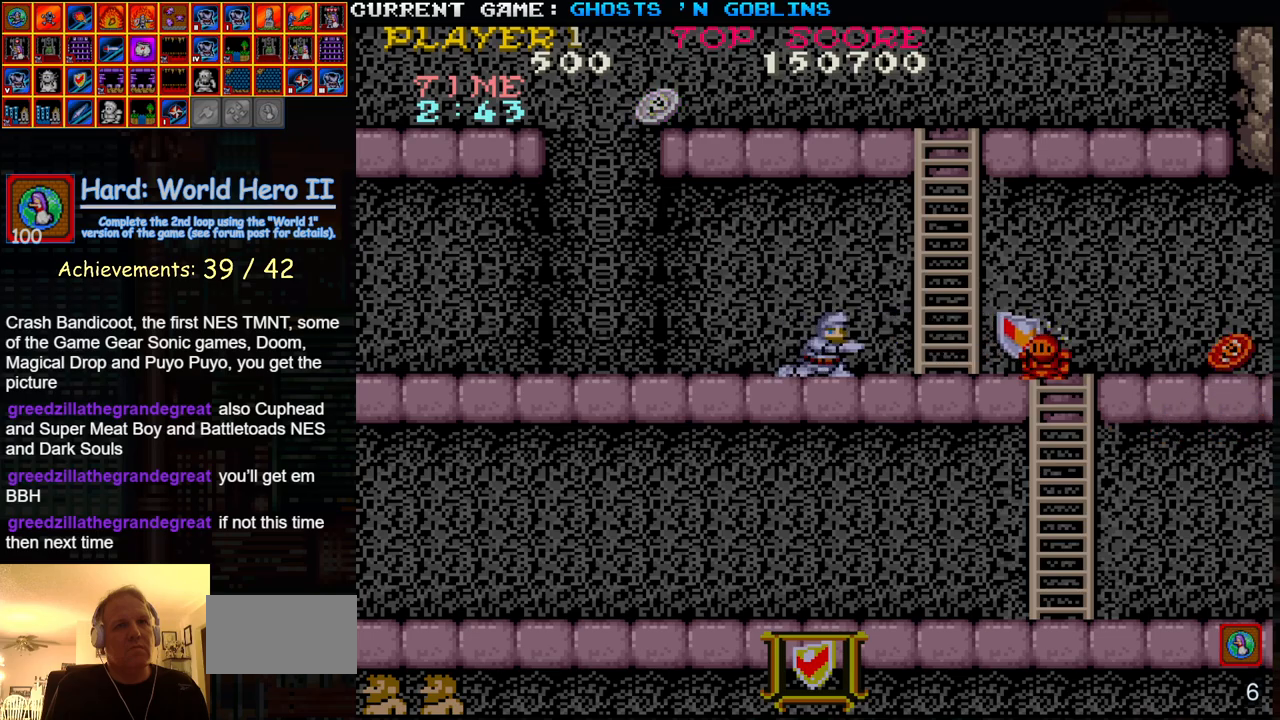
{"buttons": [], "left_stick": "right", "events": [[33, "left_stick", "right"]]}
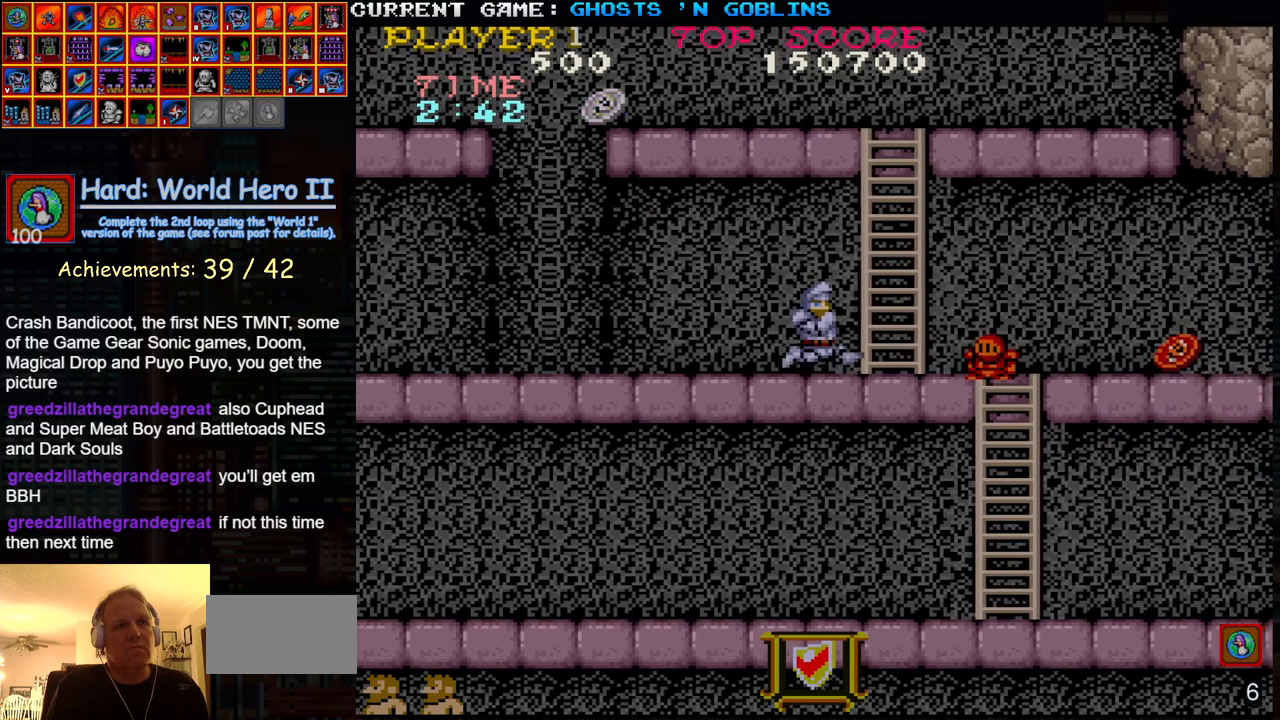
{"buttons": [], "left_stick": "up", "events": [[50, "left_stick", "up"], [133, "left_stick", "right"], [383, "left_stick", "up"]]}
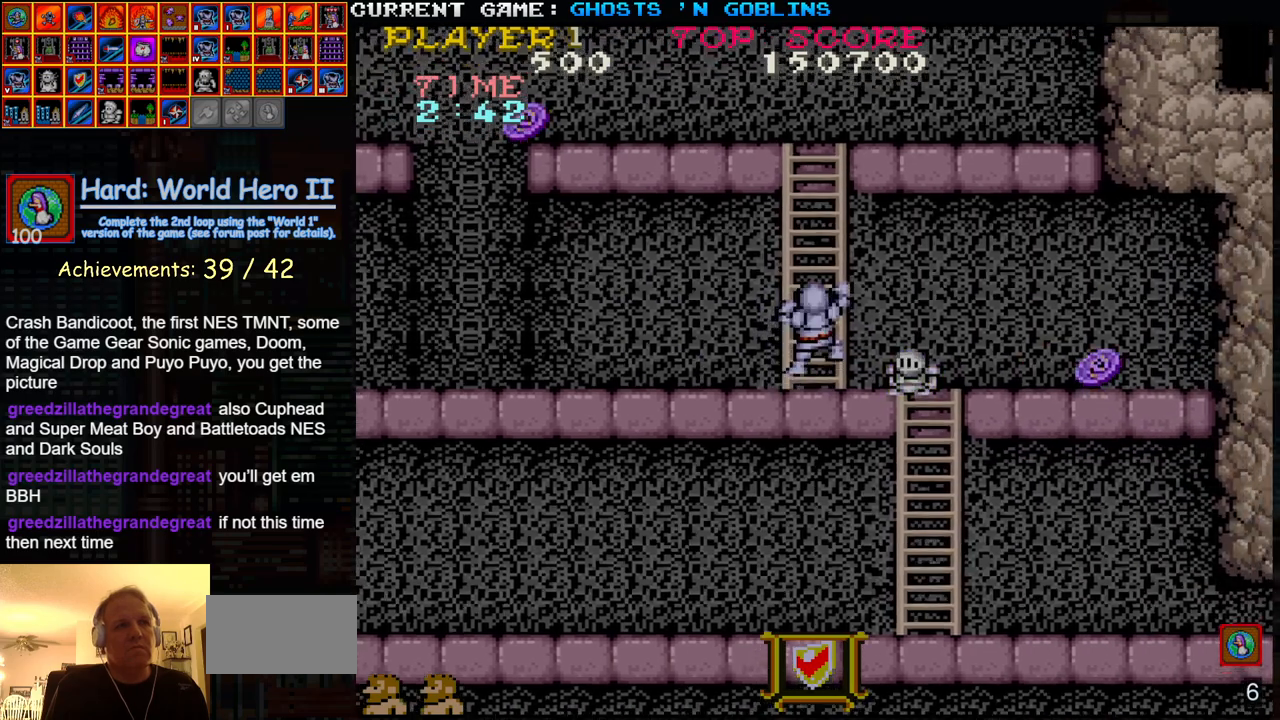
{"buttons": [], "left_stick": "up-left", "events": [[133, "left_stick", "up-left"]]}
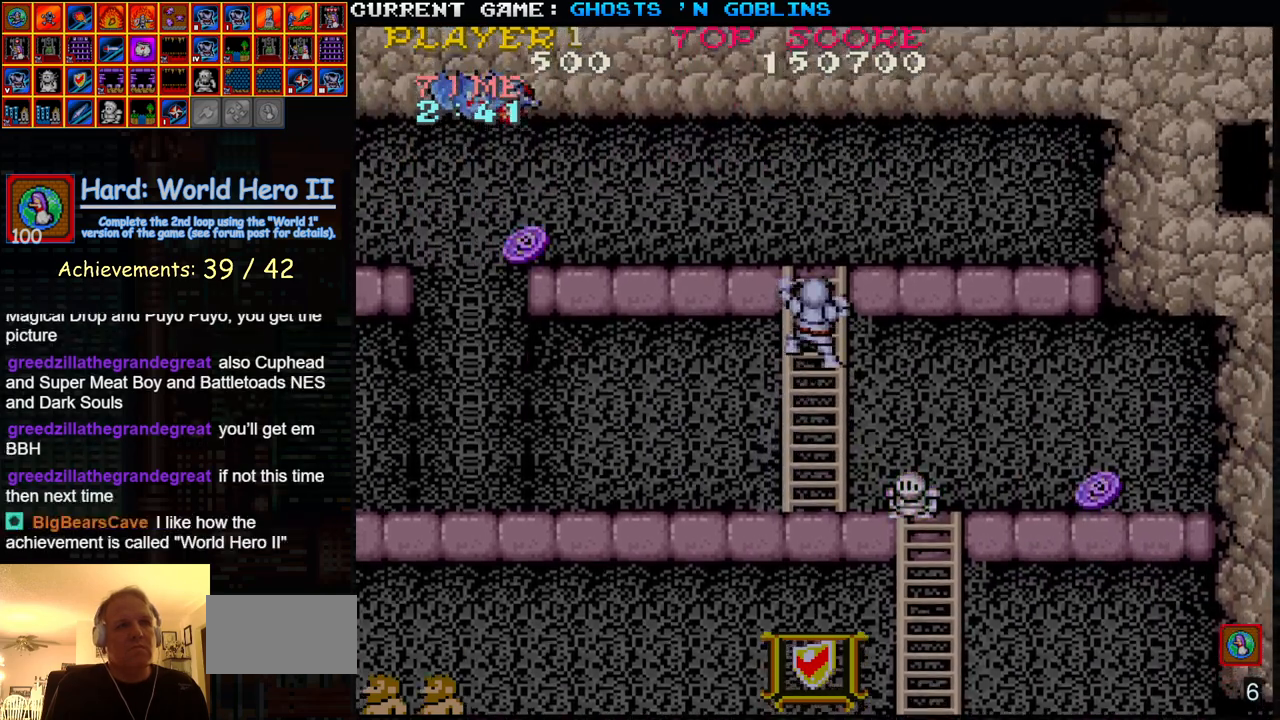
{"buttons": [], "left_stick": "up-left", "events": []}
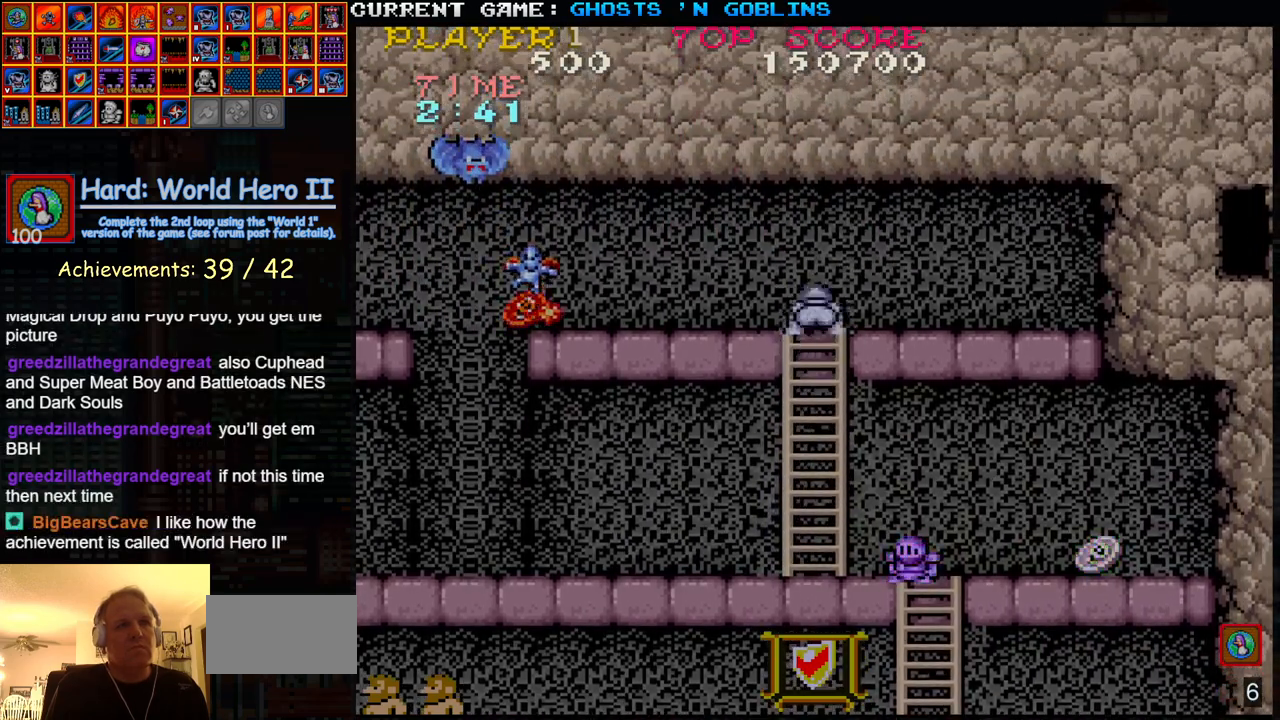
{"buttons": ["TRIANGLE"], "left_stick": "left", "events": [[50, "left_stick", "left"], [283, "SQUARE", "down"], [350, "SQUARE", "up"], [383, "TRIANGLE", "down"]]}
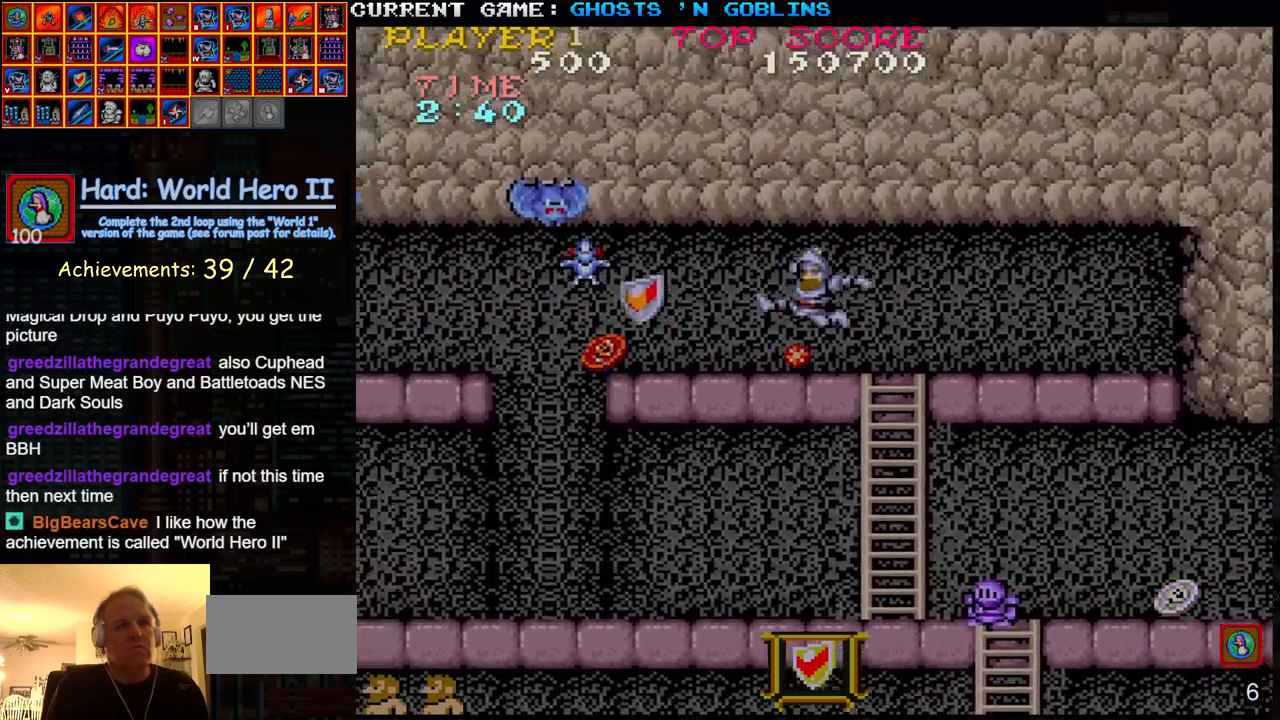
{"buttons": ["SQUARE"], "left_stick": "center", "events": [[17, "left_stick", "center"], [83, "TRIANGLE", "up"], [283, "SQUARE", "down"], [367, "SQUARE", "up"], [483, "SQUARE", "down"]]}
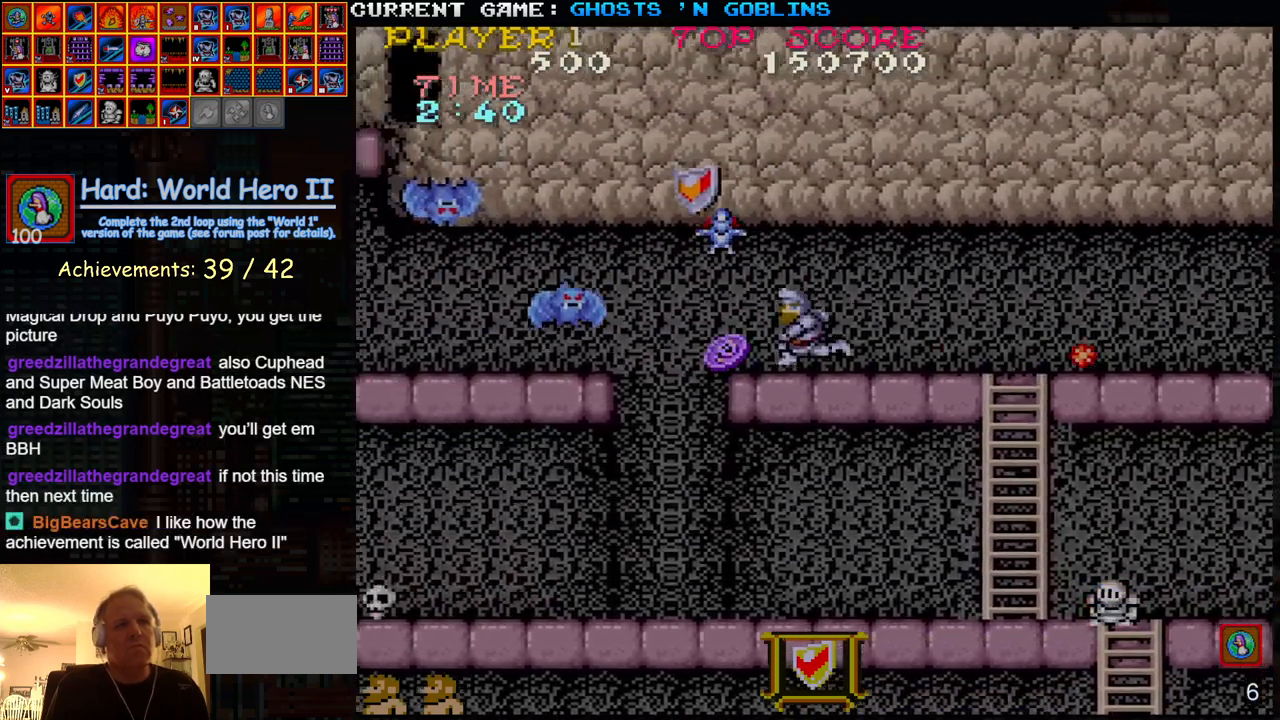
{"buttons": ["TRIANGLE"], "left_stick": "center", "events": [[67, "SQUARE", "up"], [433, "TRIANGLE", "down"]]}
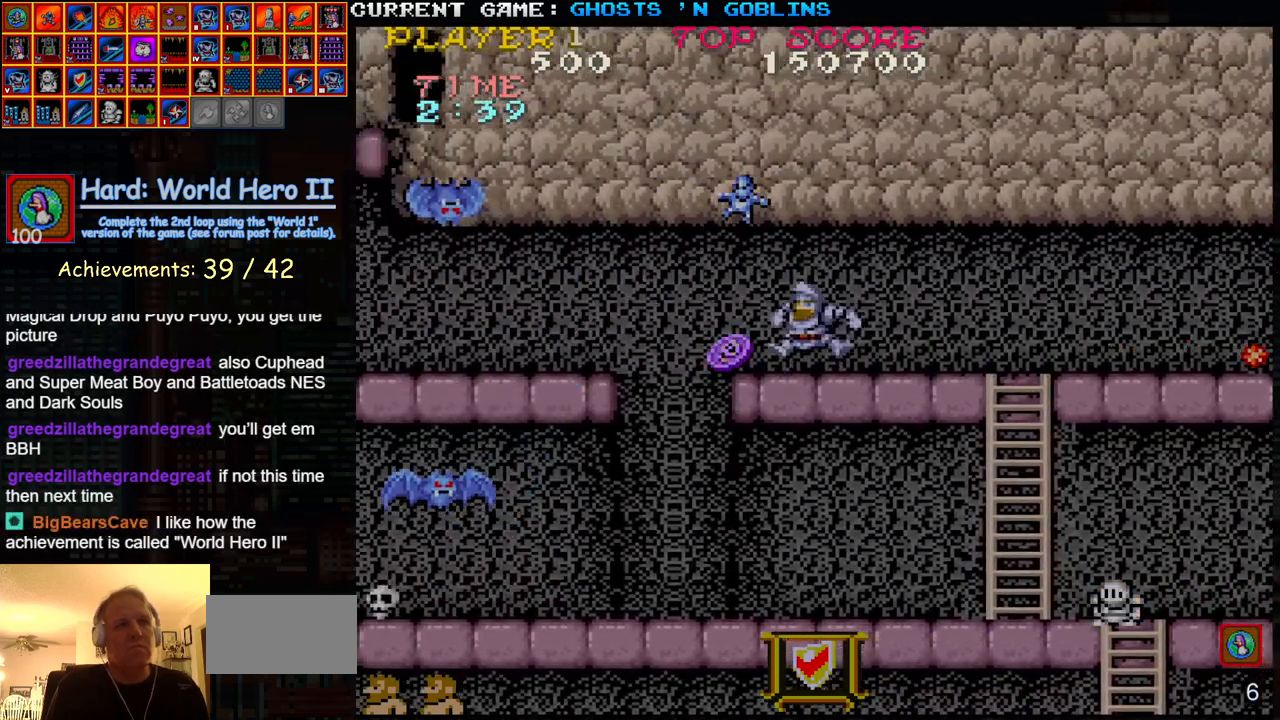
{"buttons": [], "left_stick": "center", "events": [[83, "TRIANGLE", "up"], [100, "SQUARE", "down"], [200, "SQUARE", "up"], [300, "SQUARE", "down"], [400, "SQUARE", "up"]]}
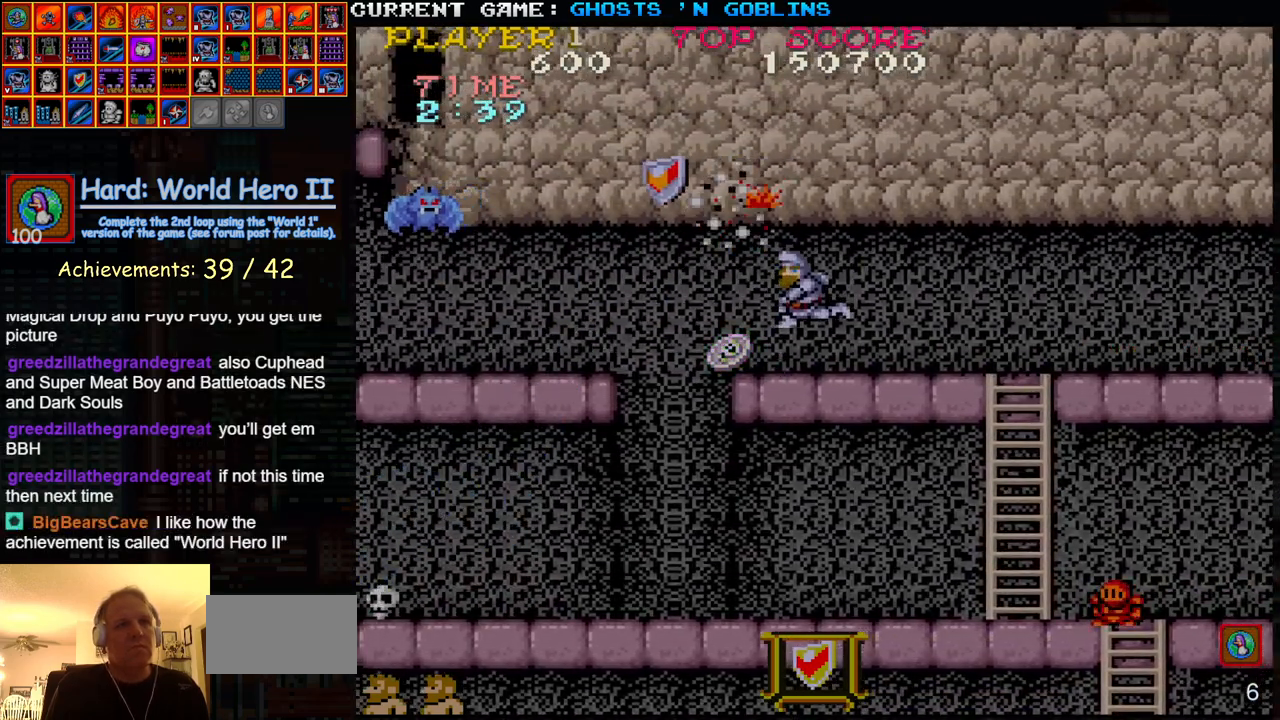
{"buttons": [], "left_stick": "left", "events": [[50, "left_stick", "left"], [333, "TRIANGLE", "down"], [500, "TRIANGLE", "up"]]}
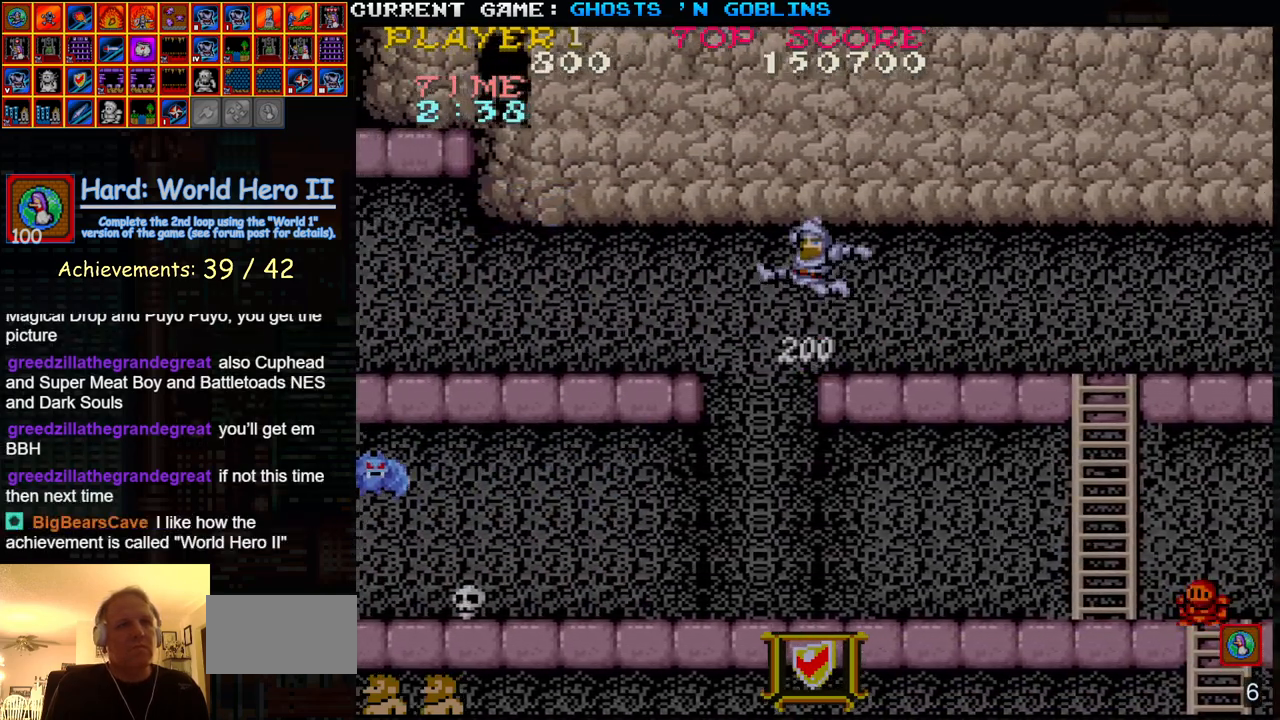
{"buttons": [], "left_stick": "left", "events": []}